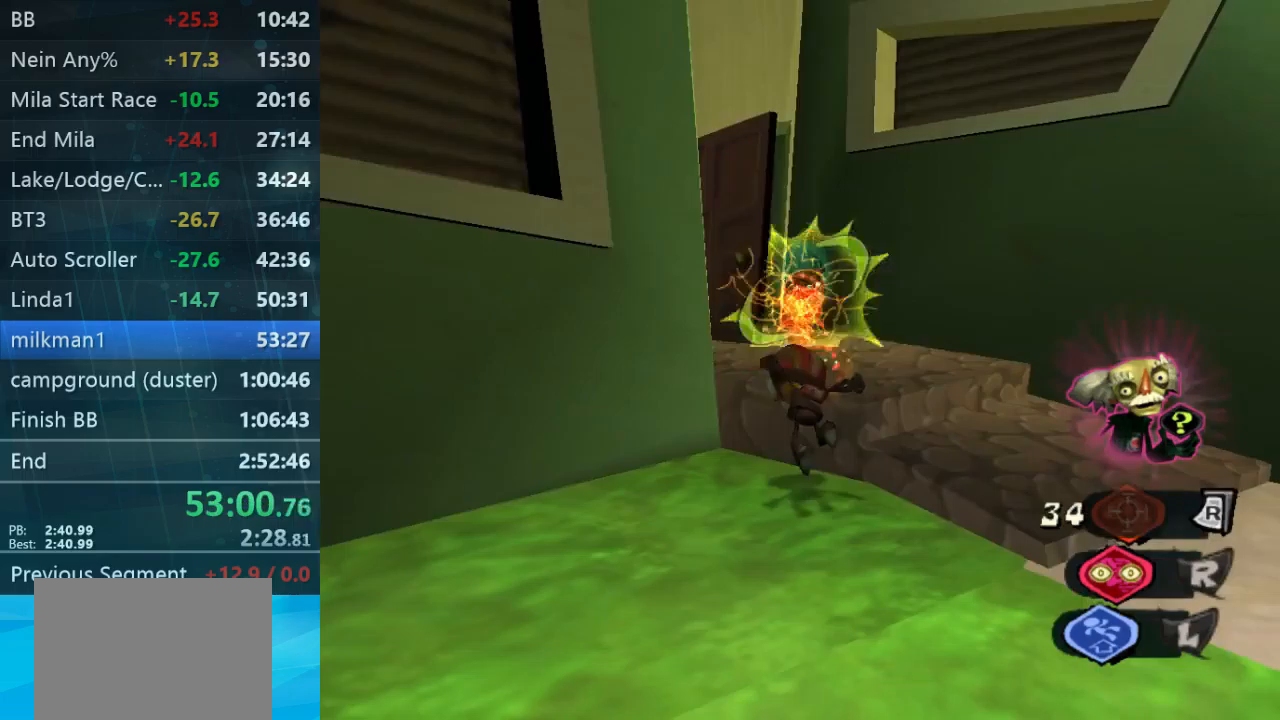
Gameplay with a controller (Xbox layout); each line is a JSON object with the inputs held at the frame after it (dt_ms = milliseconds from this image to that frame). "button_events" lists button changes between this image and that frame as [ms after this image, input, new state], when the widget could be followed in between (sticks are given only as held states). Not read: A L3 R3.
{"dt_ms": 500, "buttons": ["L2"], "left_stick": "right", "right_stick": "center", "button_events": []}
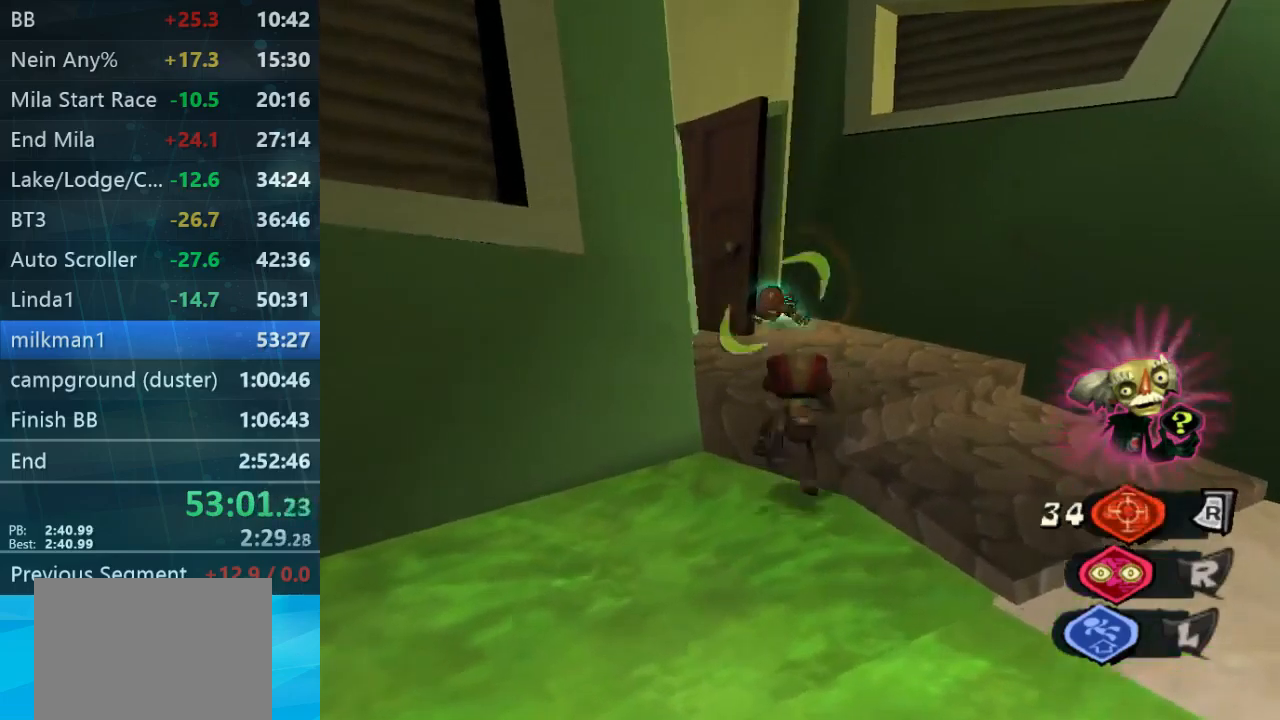
{"dt_ms": 500, "buttons": ["L2"], "left_stick": "right", "right_stick": "center", "button_events": []}
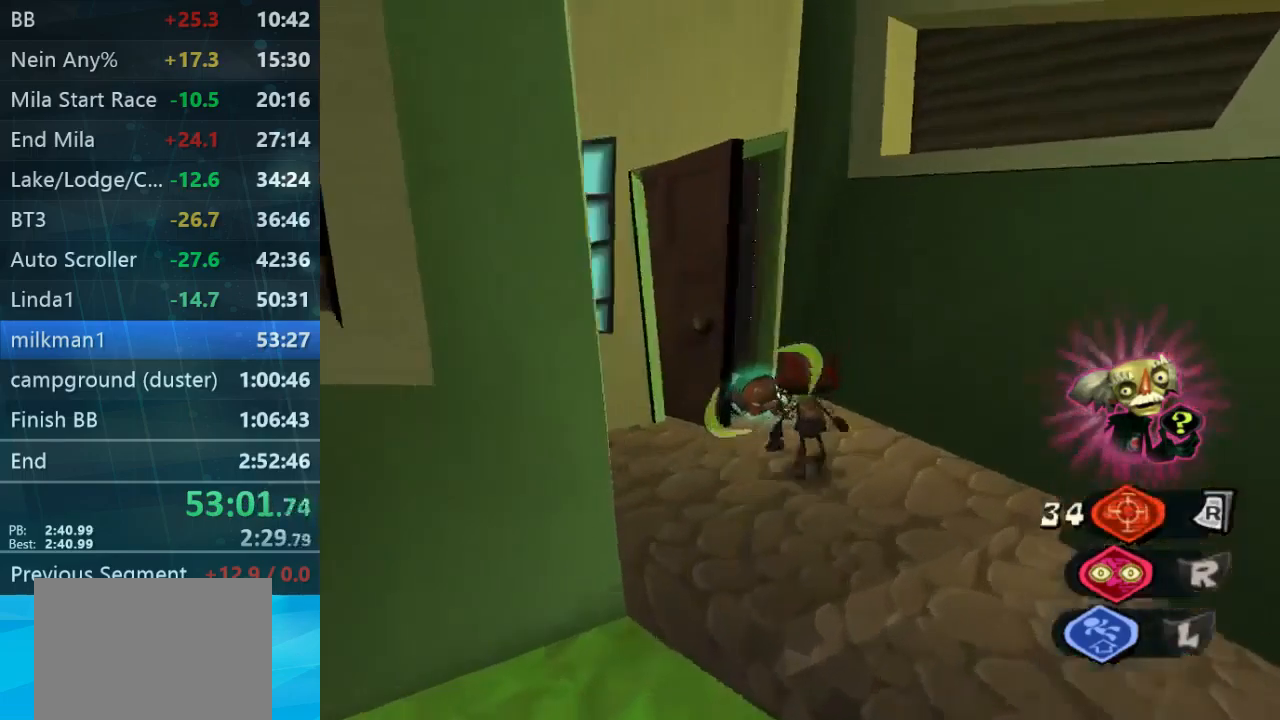
{"dt_ms": 500, "buttons": [], "left_stick": "up-left", "right_stick": "center", "button_events": [[467, "L2", "up"]]}
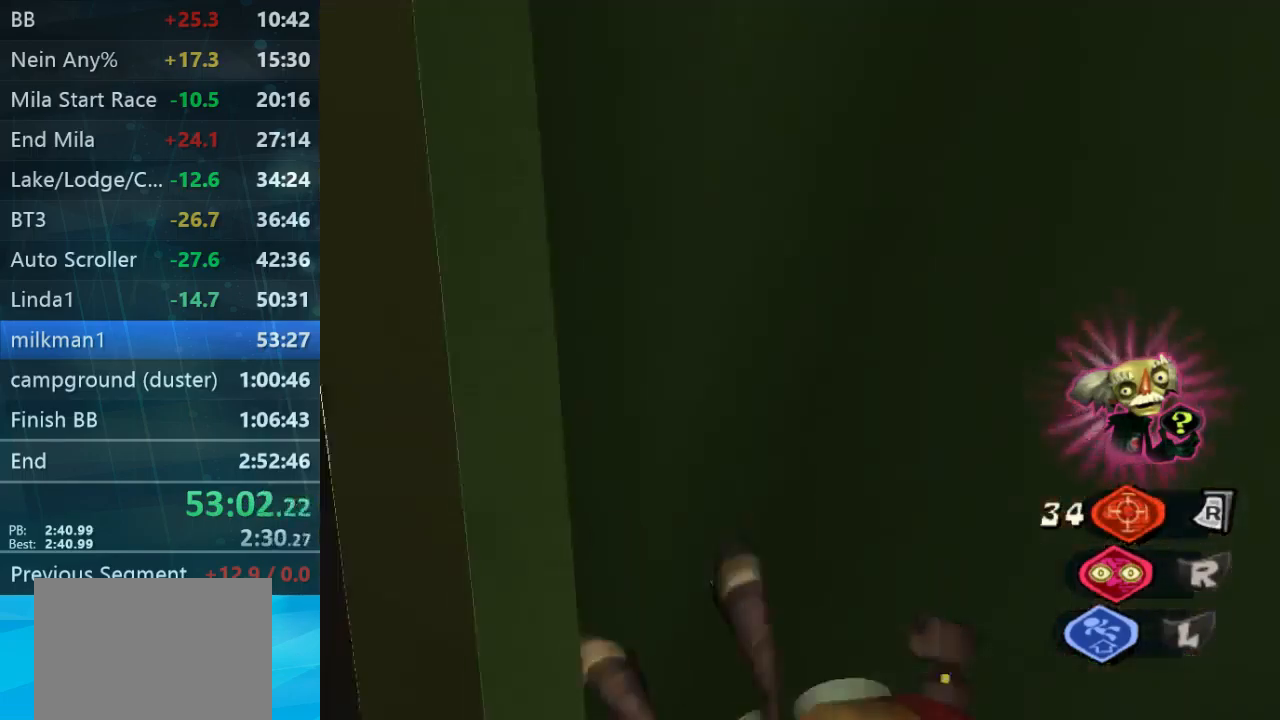
{"dt_ms": 500, "buttons": [], "left_stick": "down-left", "right_stick": "center", "button_events": []}
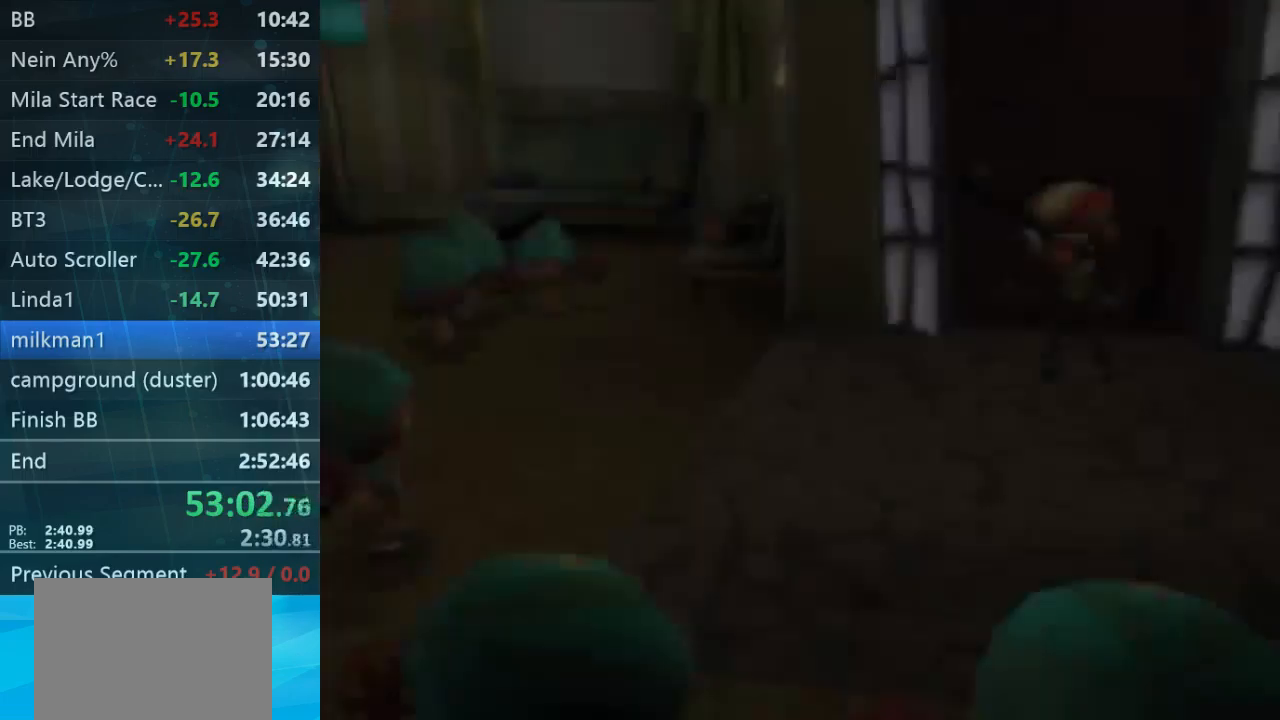
{"dt_ms": 500, "buttons": [], "left_stick": "up", "right_stick": "center", "button_events": [[433, "B", "down"], [500, "B", "up"]]}
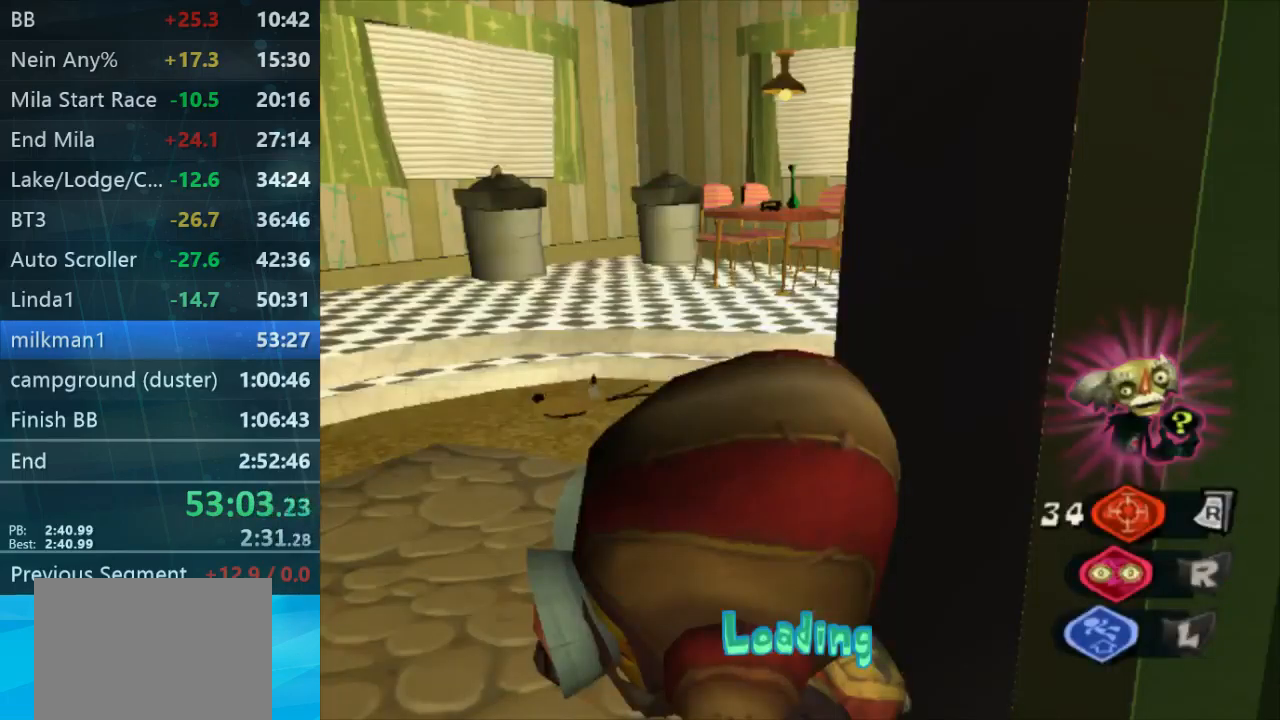
{"dt_ms": 500, "buttons": [], "left_stick": "center", "right_stick": "center", "button_events": []}
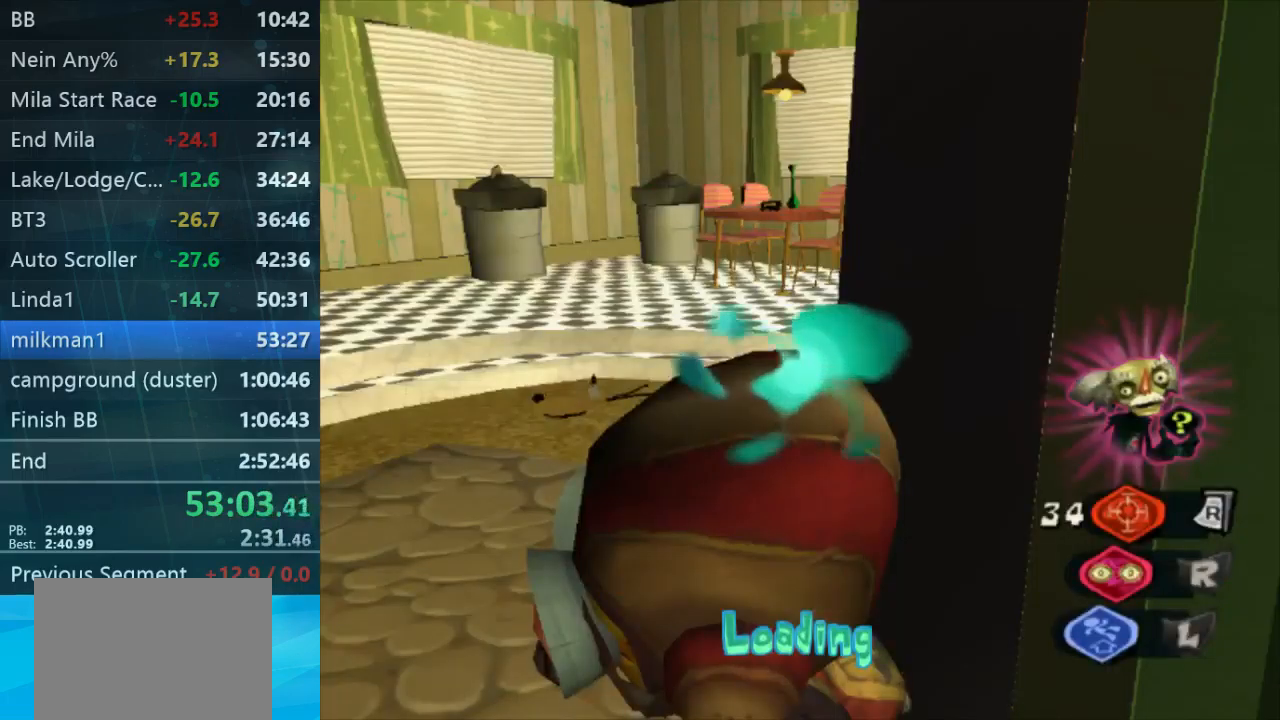
{"dt_ms": 500, "buttons": ["L1"], "left_stick": "center", "right_stick": "center", "button_events": [[433, "L1", "down"]]}
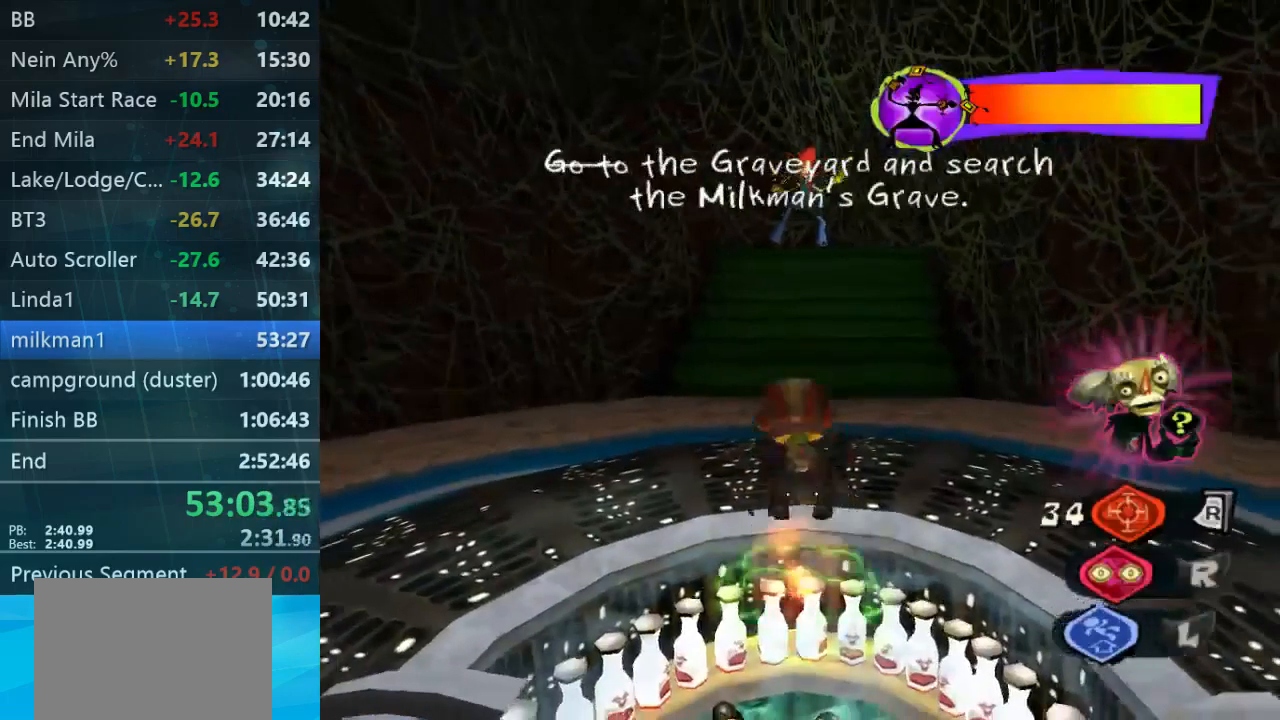
{"dt_ms": 500, "buttons": [], "left_stick": "up", "right_stick": "center", "button_events": [[67, "L1", "up"]]}
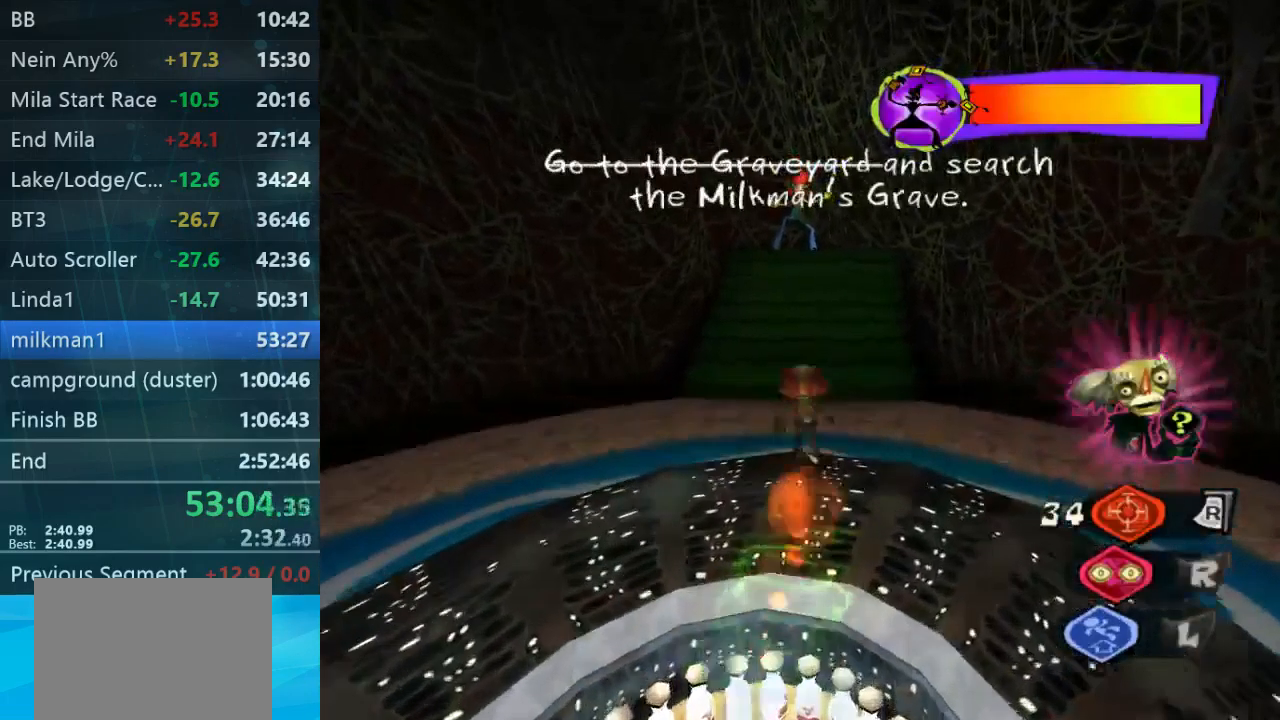
{"dt_ms": 500, "buttons": [], "left_stick": "up-right", "right_stick": "center", "button_events": []}
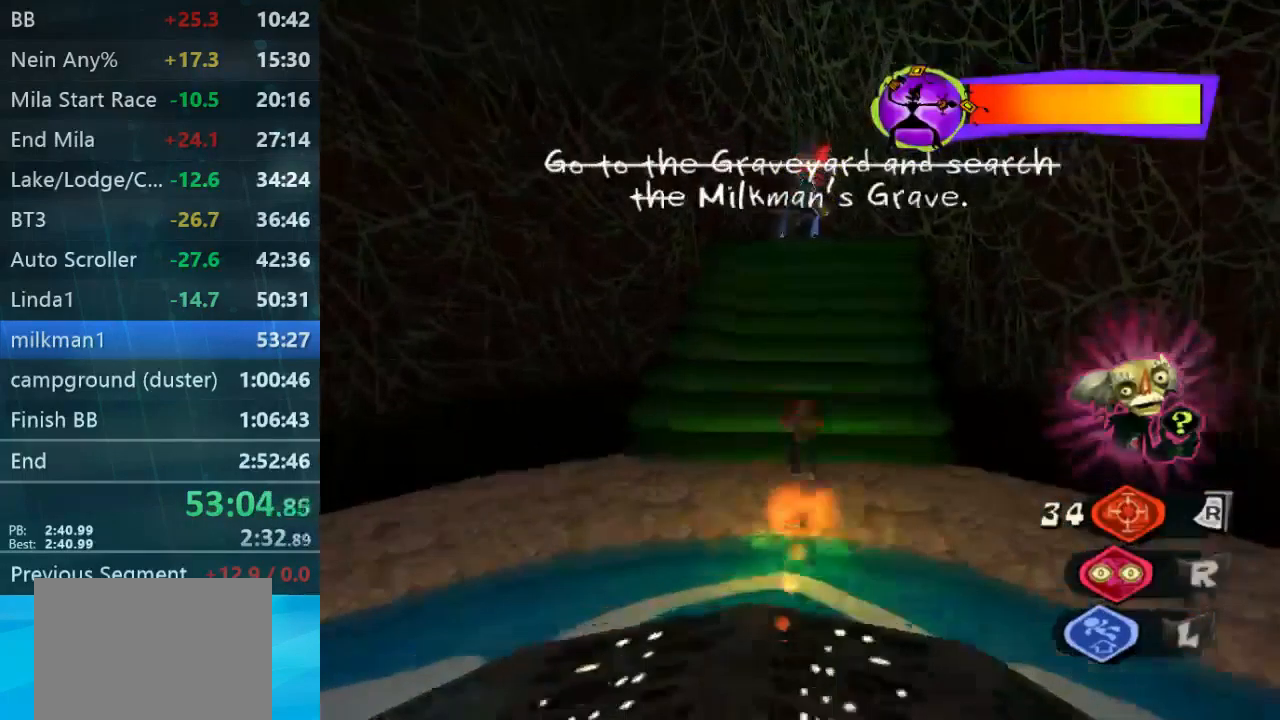
{"dt_ms": 500, "buttons": [], "left_stick": "up-right", "right_stick": "center", "button_events": []}
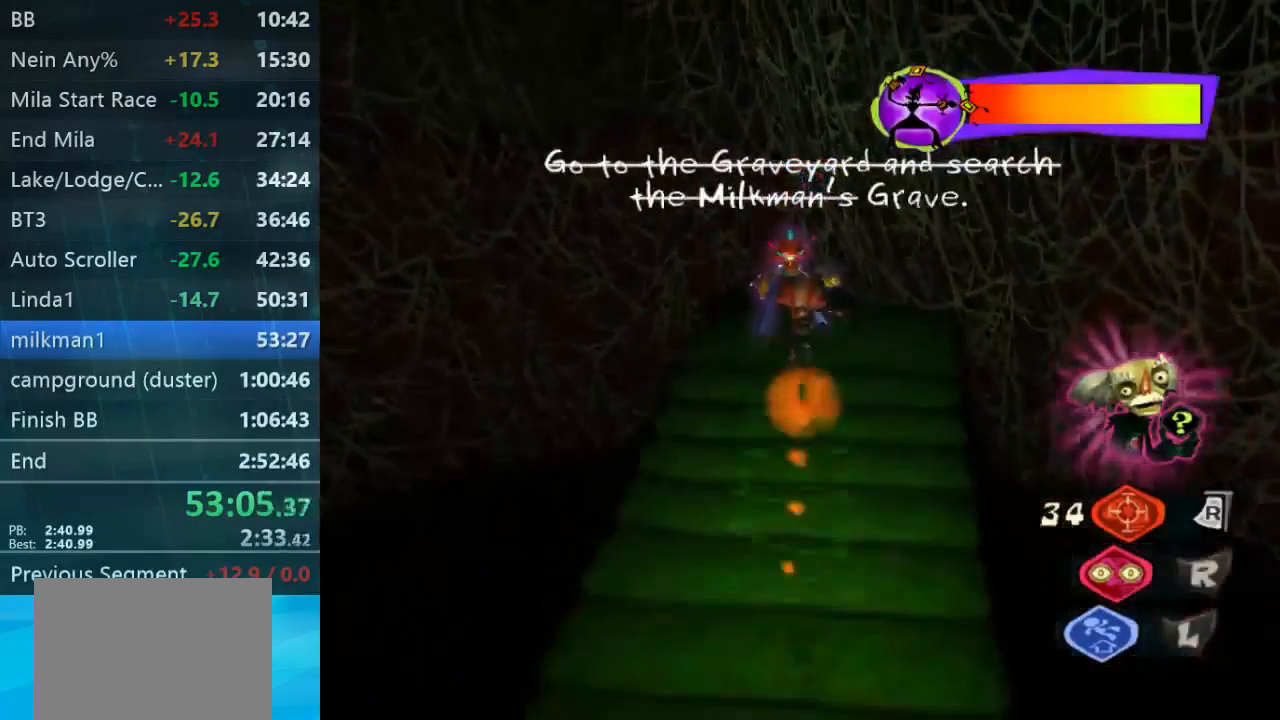
{"dt_ms": 533, "buttons": [], "left_stick": "up-right", "right_stick": "down", "button_events": [[200, "L1", "down"], [333, "L1", "up"]]}
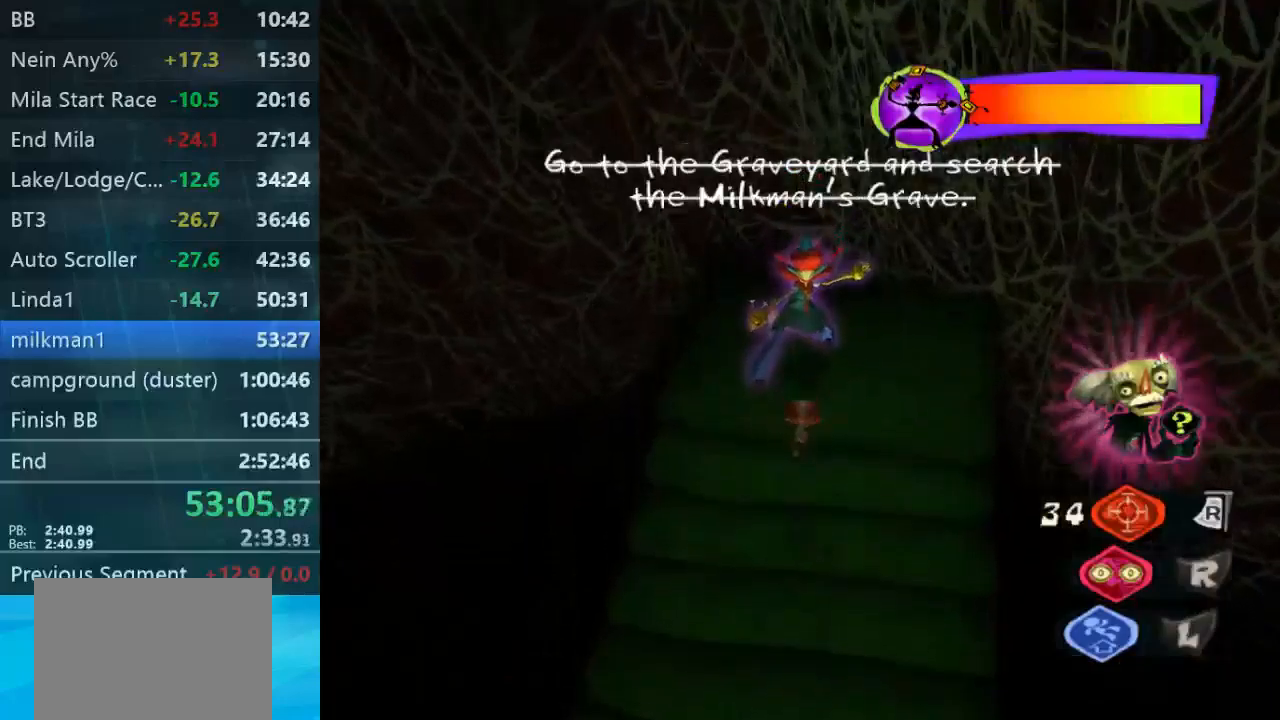
{"dt_ms": 1000, "buttons": [], "left_stick": "down", "right_stick": "center", "button_events": []}
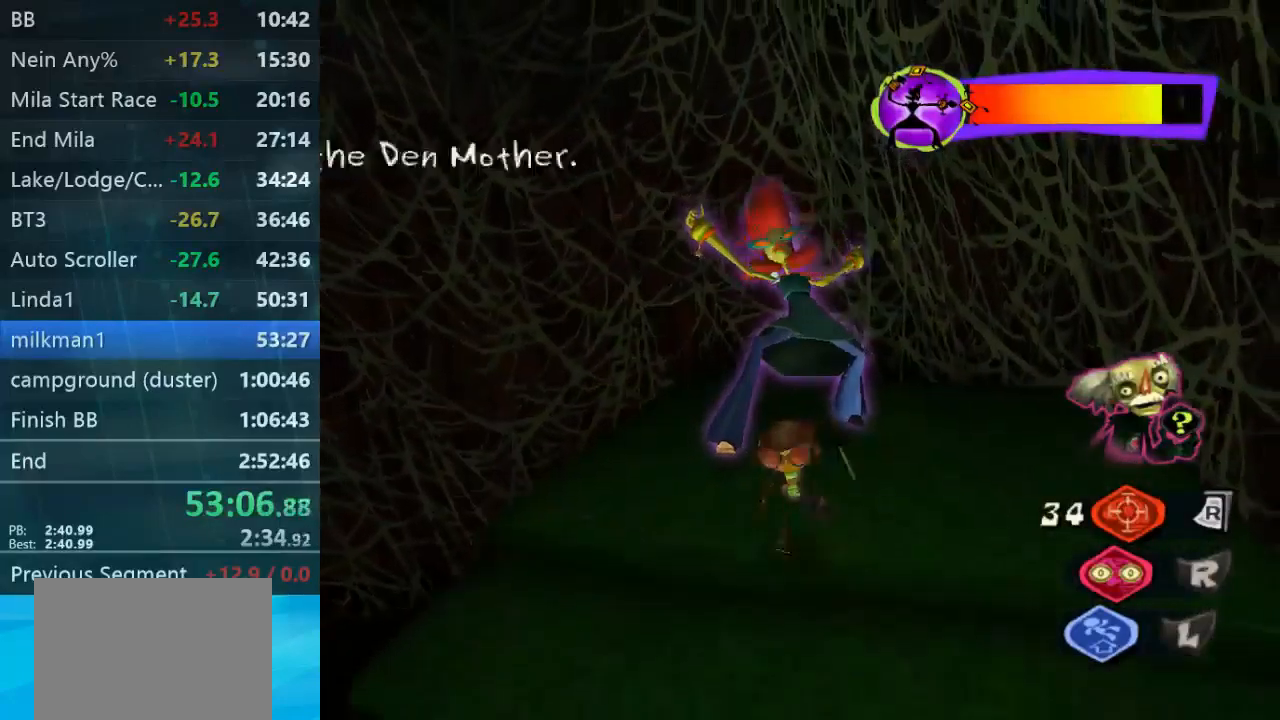
{"dt_ms": 500, "buttons": [], "left_stick": "down", "right_stick": "center", "button_events": [[67, "L1", "down"], [167, "L1", "up"]]}
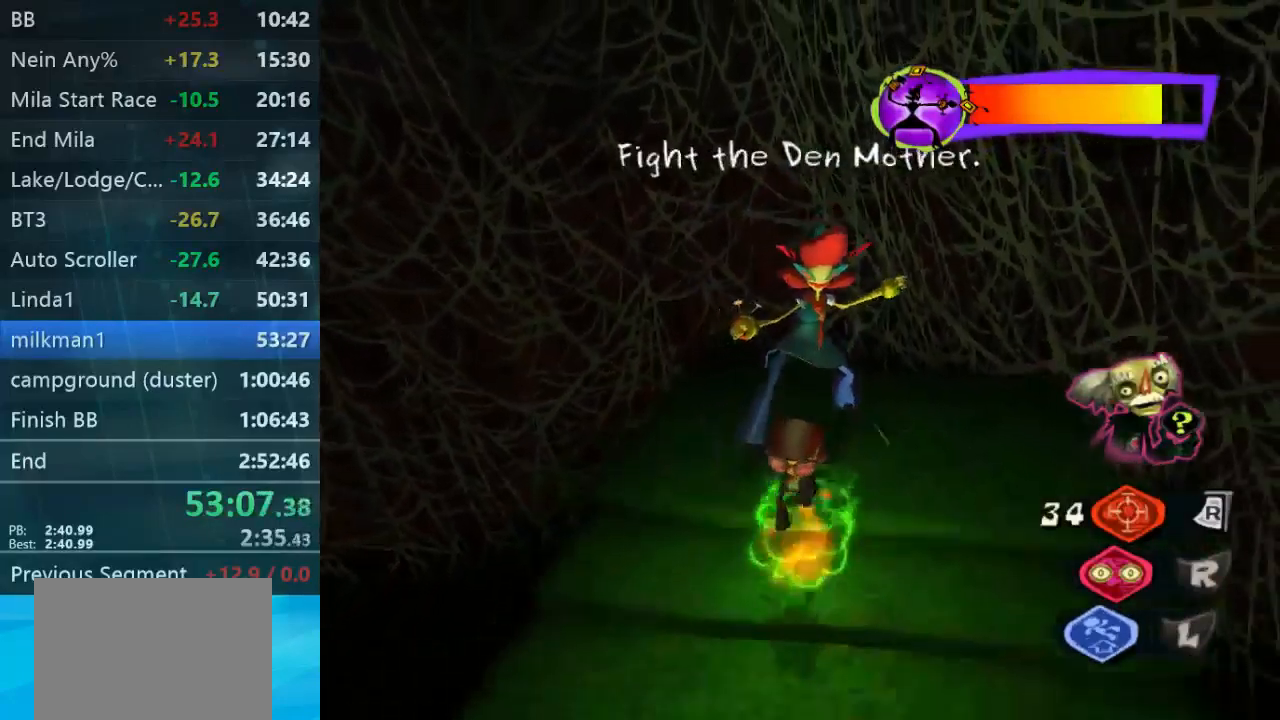
{"dt_ms": 500, "buttons": [], "left_stick": "down", "right_stick": "center", "button_events": []}
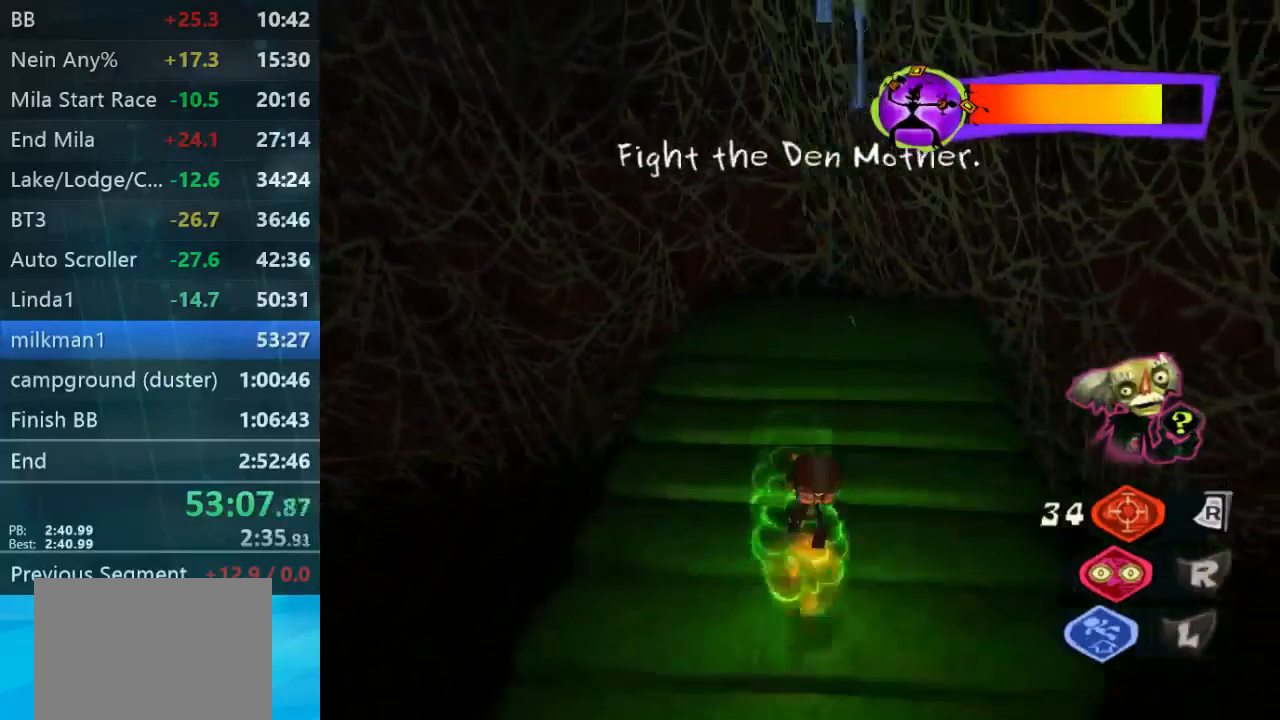
{"dt_ms": 500, "buttons": [], "left_stick": "down-right", "right_stick": "center", "button_events": []}
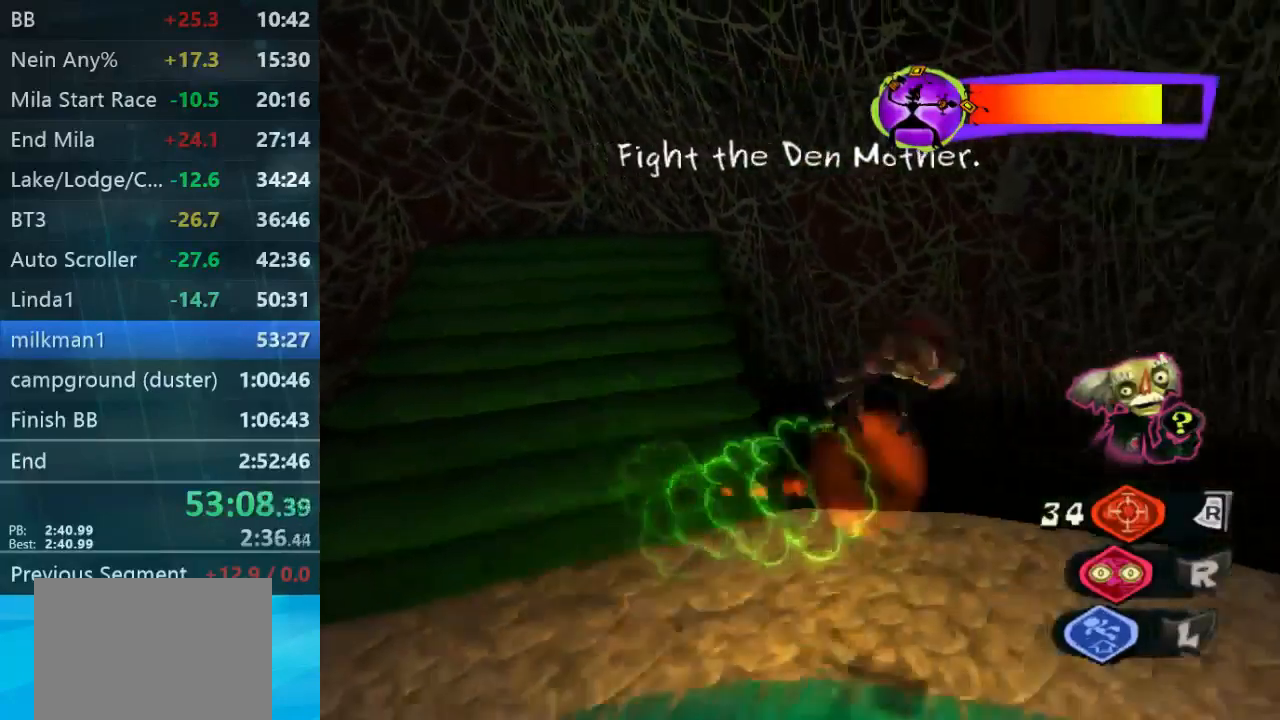
{"dt_ms": 500, "buttons": [], "left_stick": "down-right", "right_stick": "right", "button_events": []}
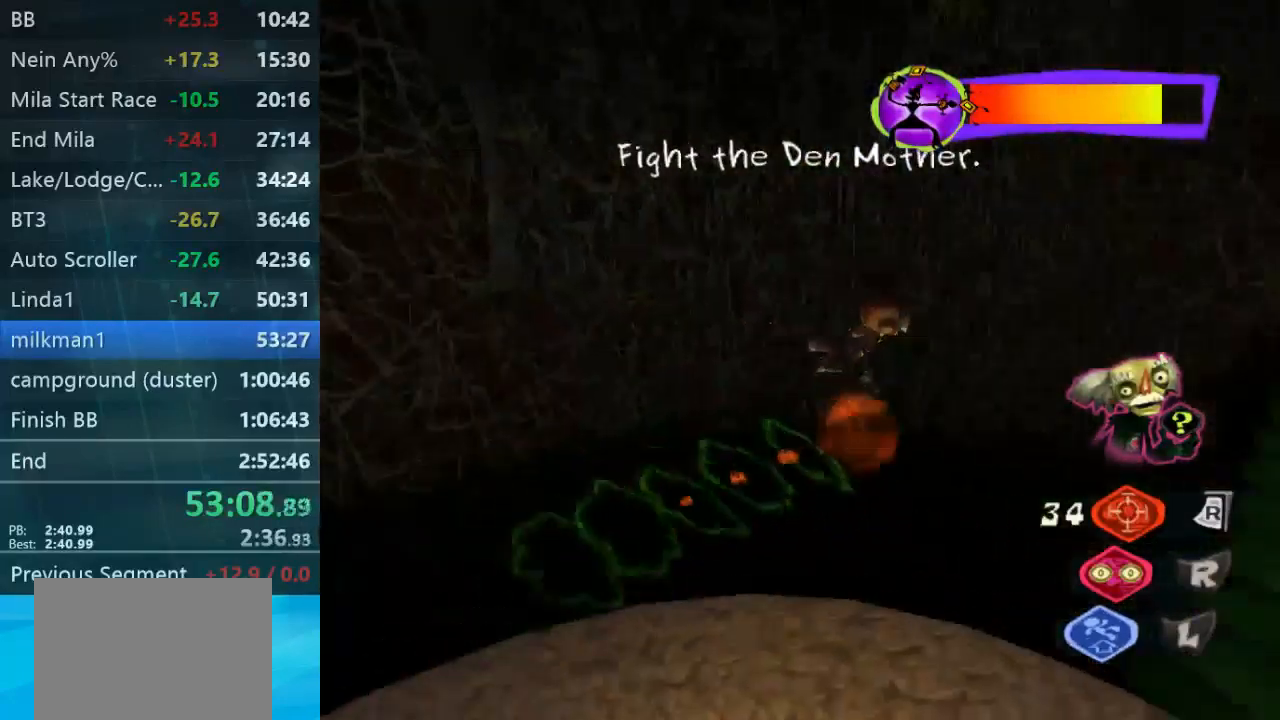
{"dt_ms": 500, "buttons": [], "left_stick": "right", "right_stick": "center", "button_events": []}
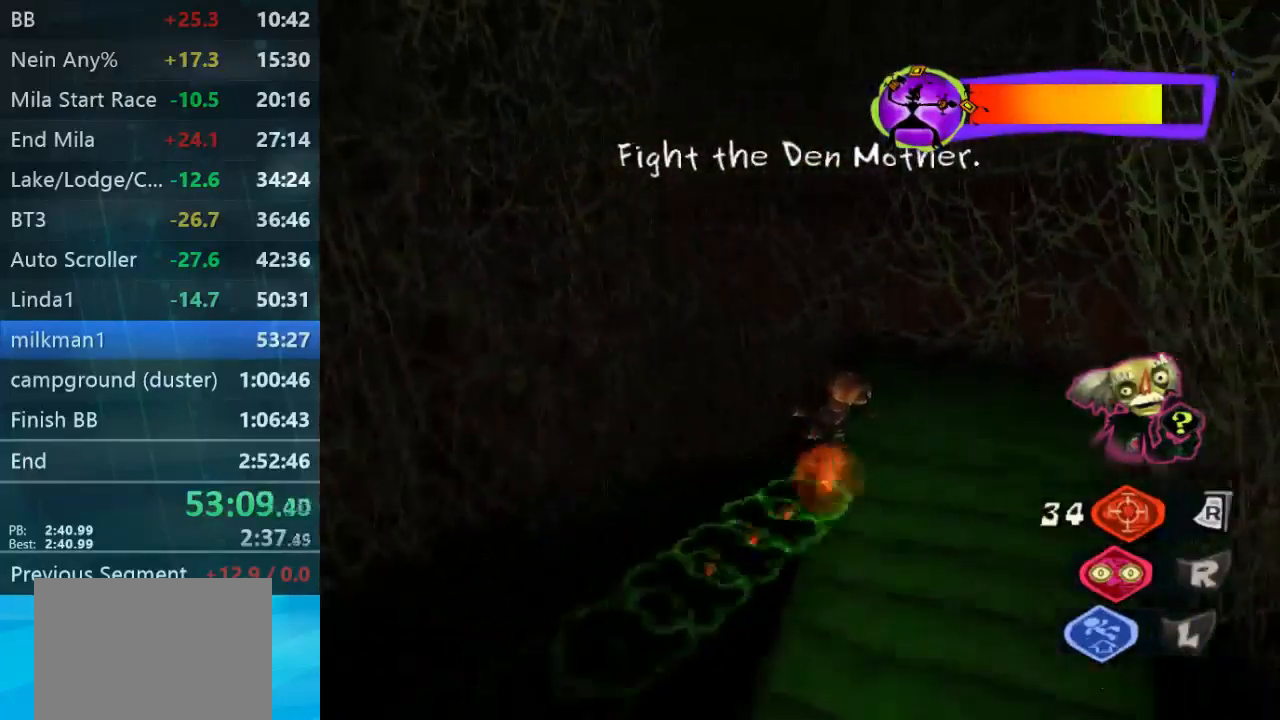
{"dt_ms": 500, "buttons": [], "left_stick": "right", "right_stick": "center", "button_events": [[67, "L1", "down"], [200, "L1", "up"]]}
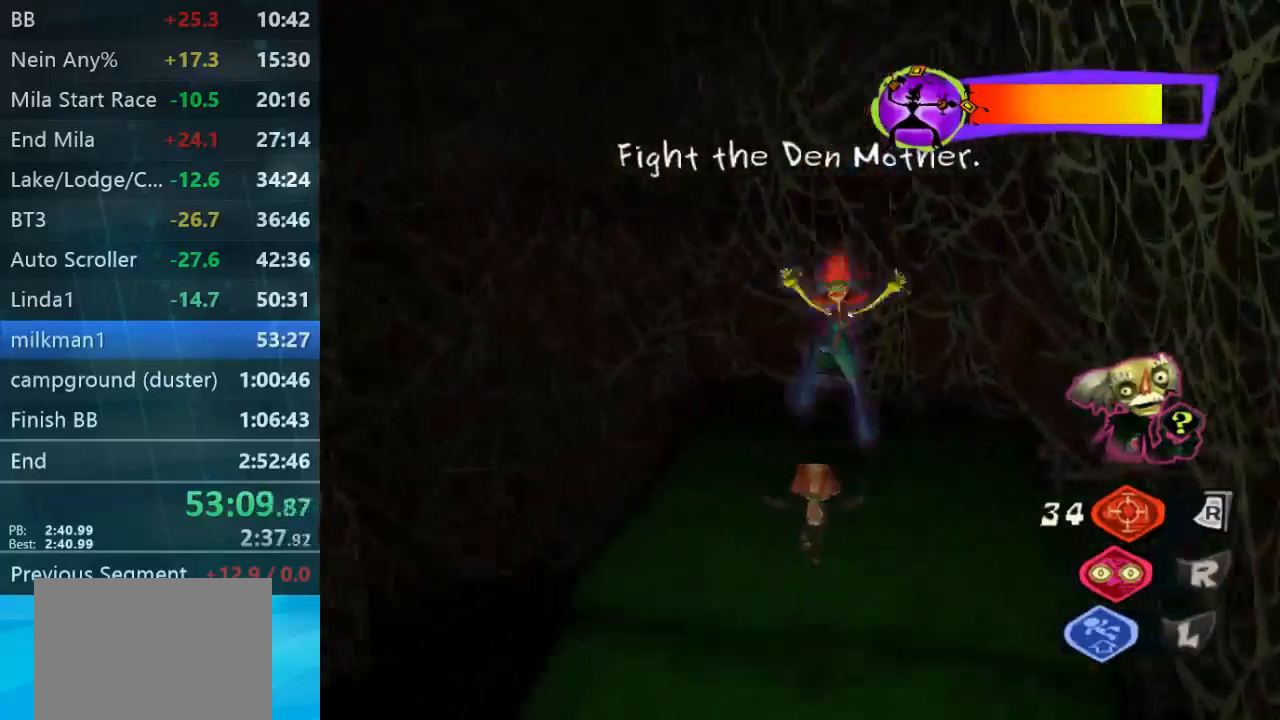
{"dt_ms": 500, "buttons": [], "left_stick": "center", "right_stick": "center", "button_events": []}
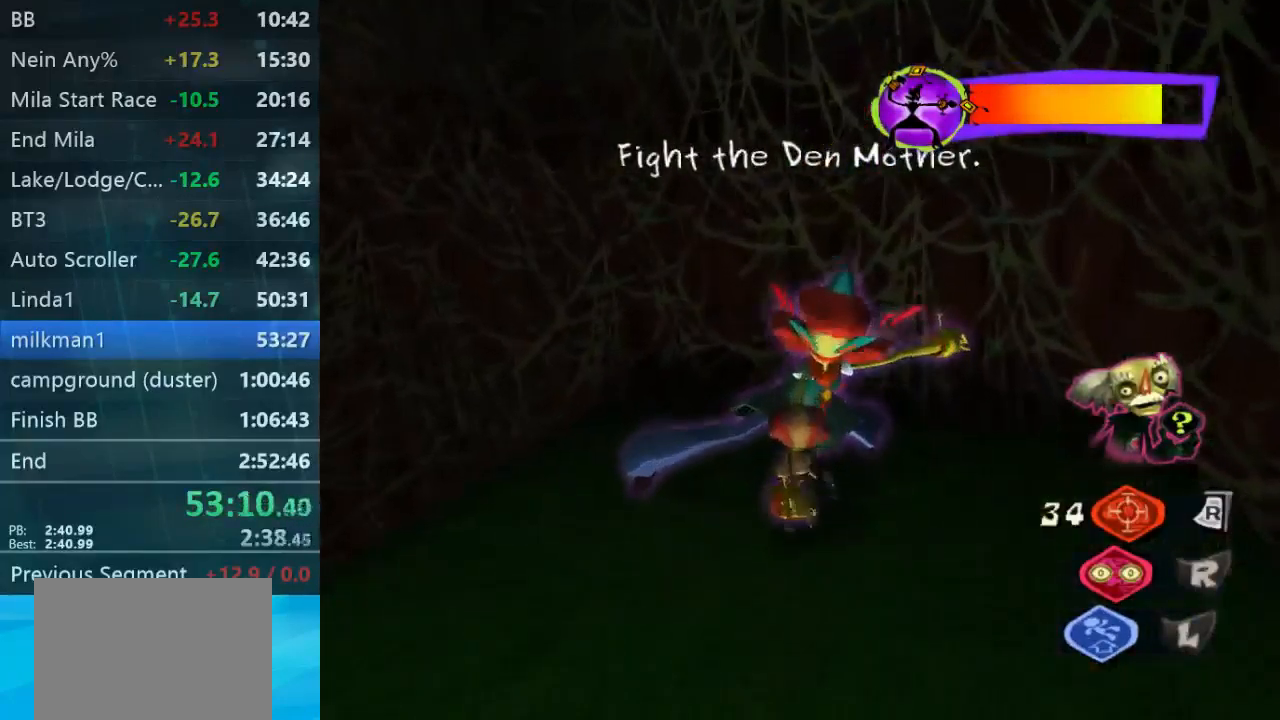
{"dt_ms": 500, "buttons": [], "left_stick": "center", "right_stick": "center", "button_events": []}
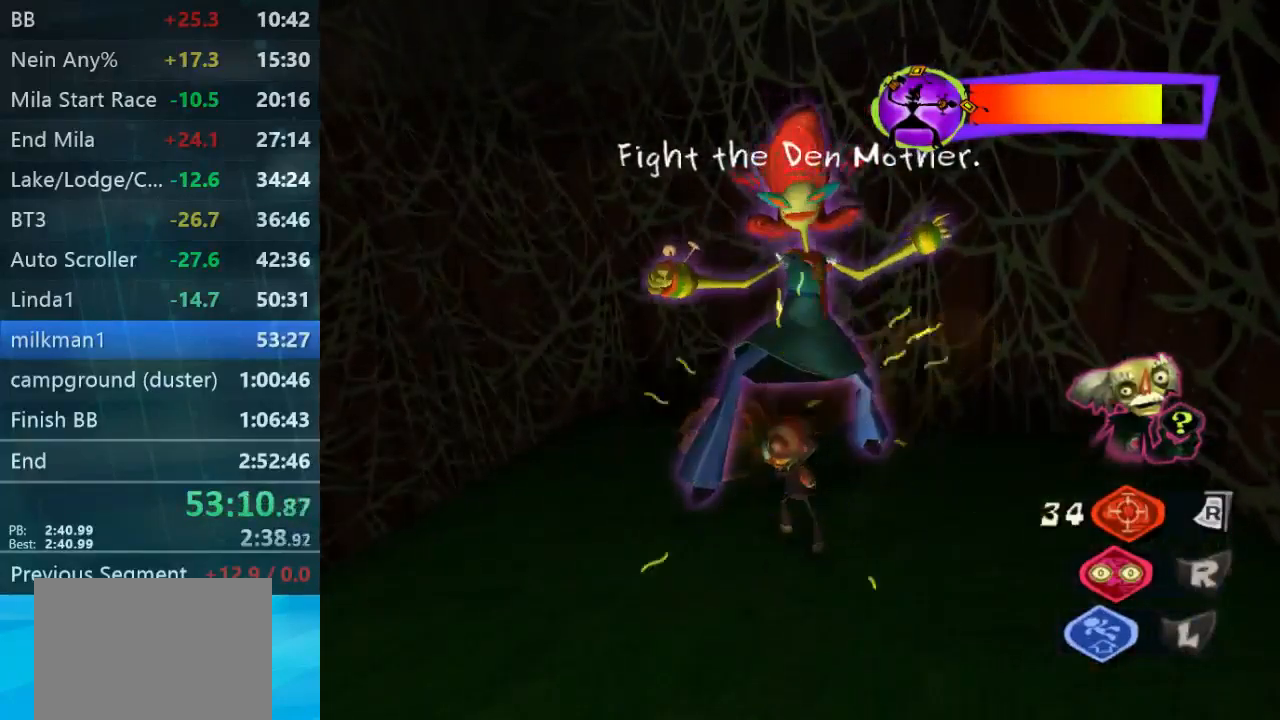
{"dt_ms": 467, "buttons": [], "left_stick": "down", "right_stick": "center", "button_events": []}
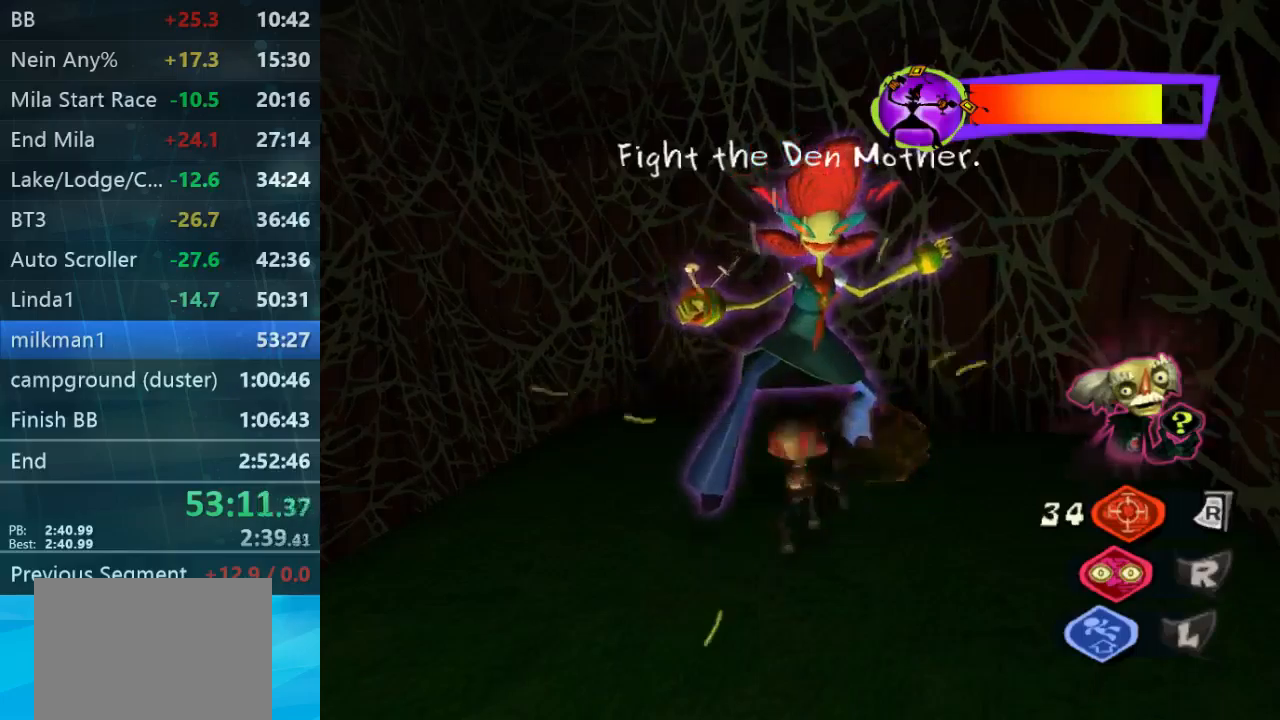
{"dt_ms": 500, "buttons": [], "left_stick": "down-left", "right_stick": "center", "button_events": [[234, "X", "down"], [400, "X", "up"]]}
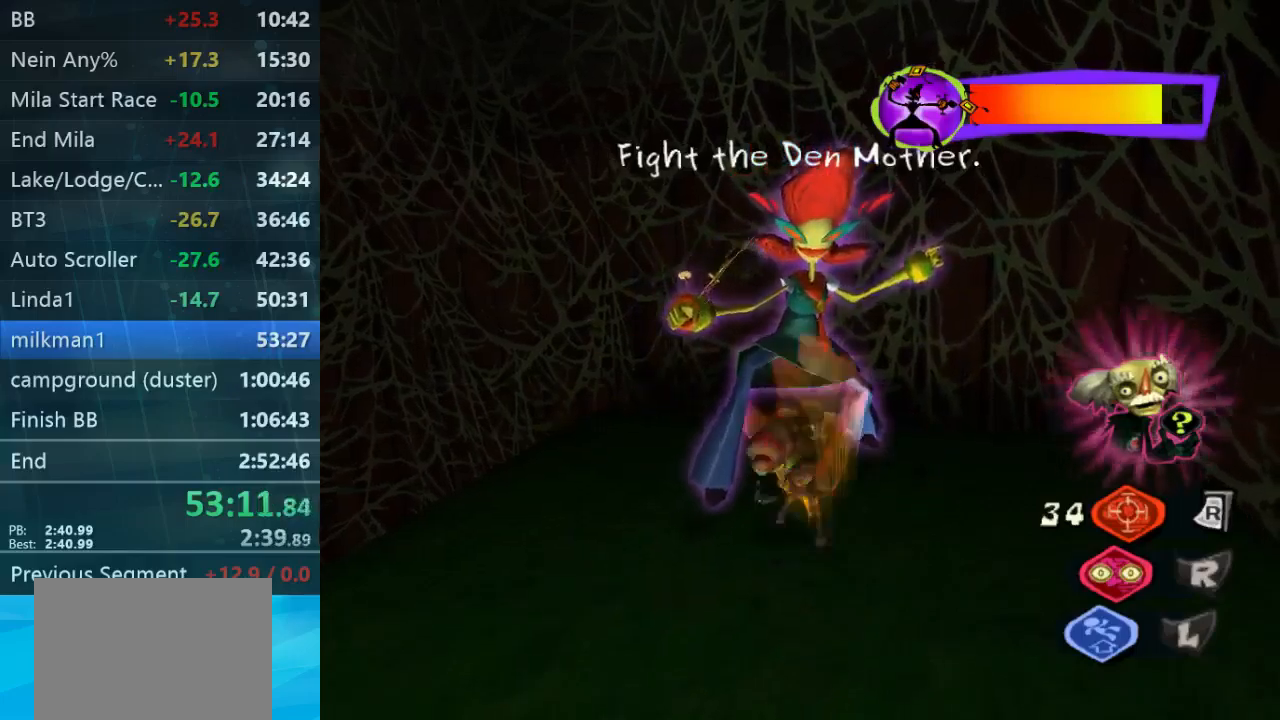
{"dt_ms": 500, "buttons": [], "left_stick": "down", "right_stick": "center", "button_events": []}
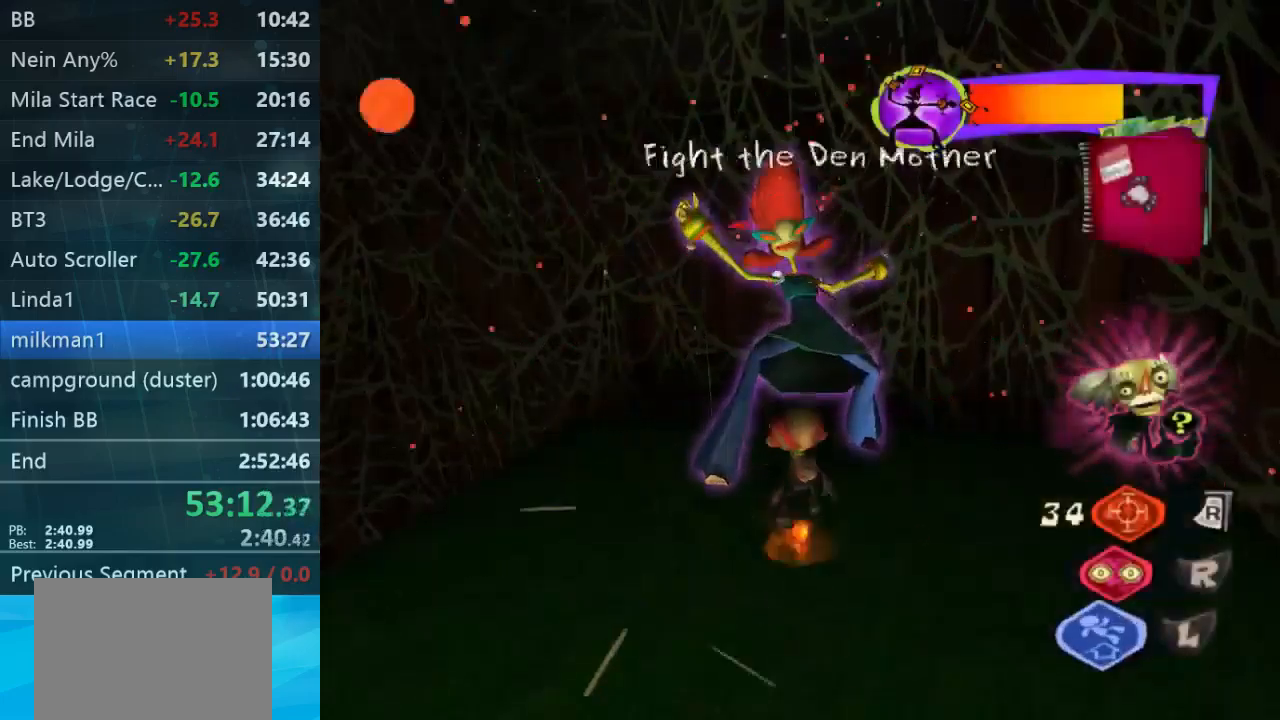
{"dt_ms": 500, "buttons": [], "left_stick": "down", "right_stick": "down-left", "button_events": [[34, "L1", "down"], [167, "L1", "up"]]}
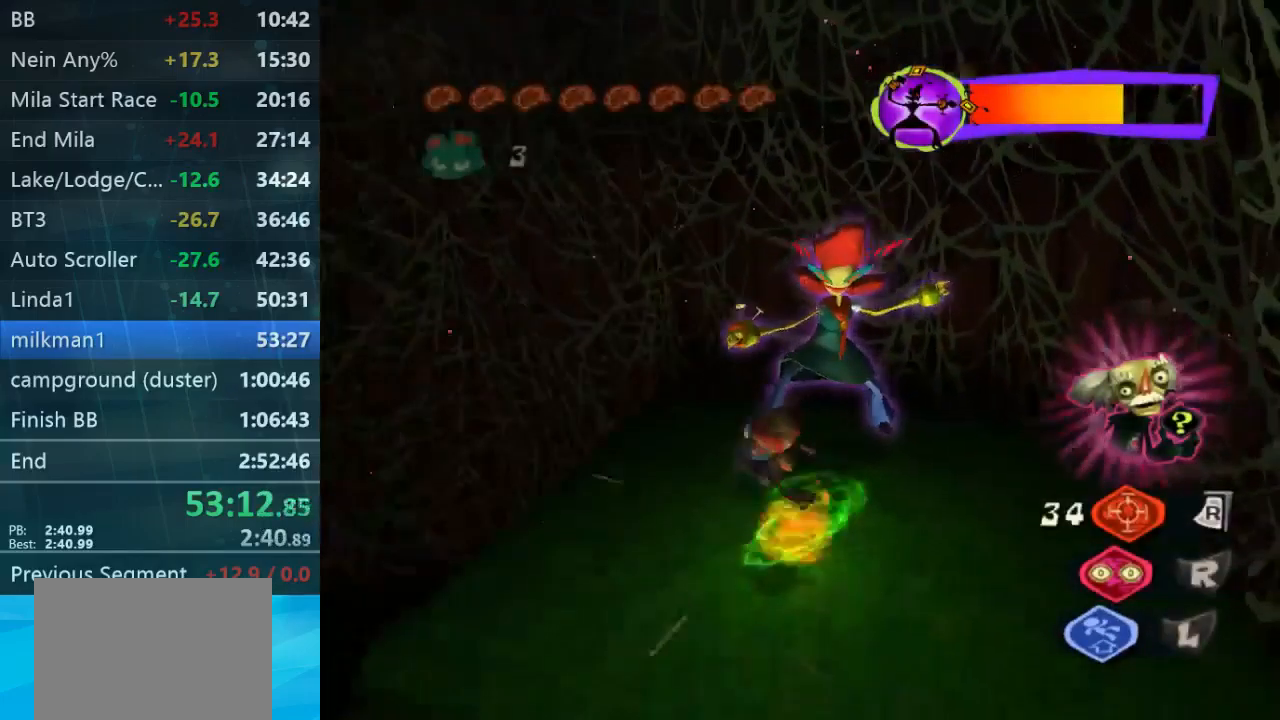
{"dt_ms": 500, "buttons": [], "left_stick": "down", "right_stick": "left", "button_events": []}
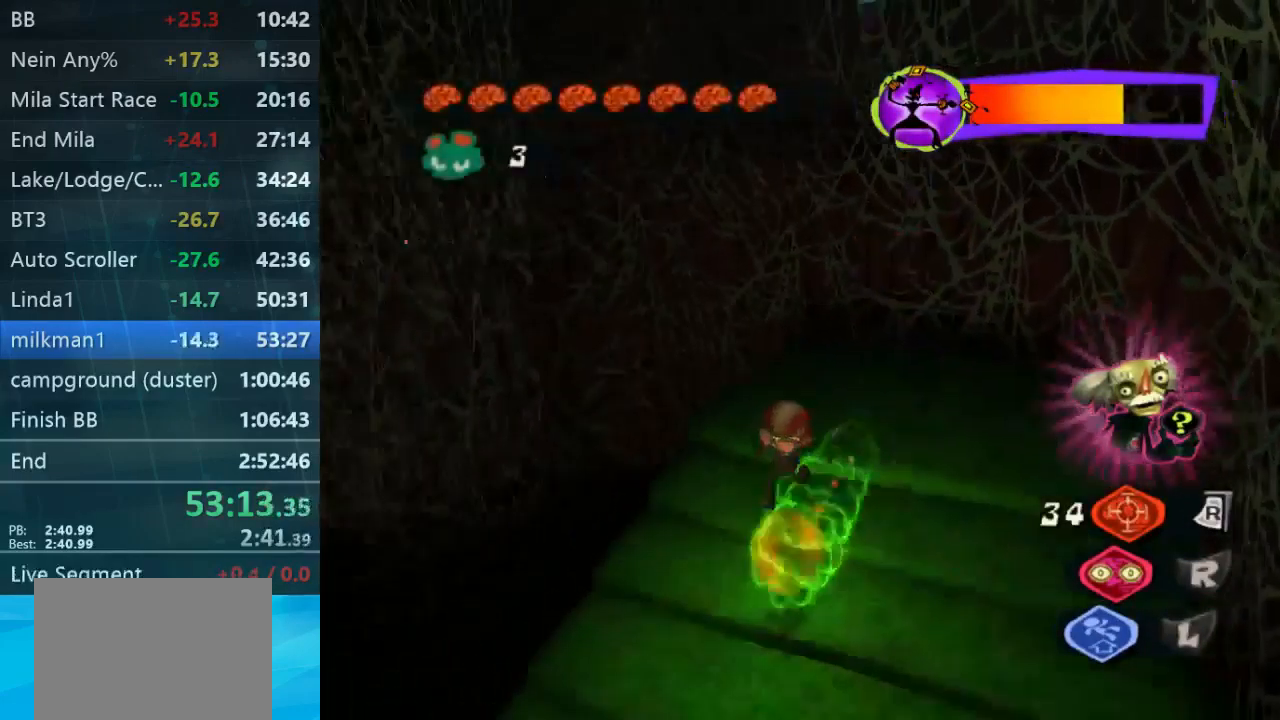
{"dt_ms": 500, "buttons": [], "left_stick": "down-left", "right_stick": "center", "button_events": []}
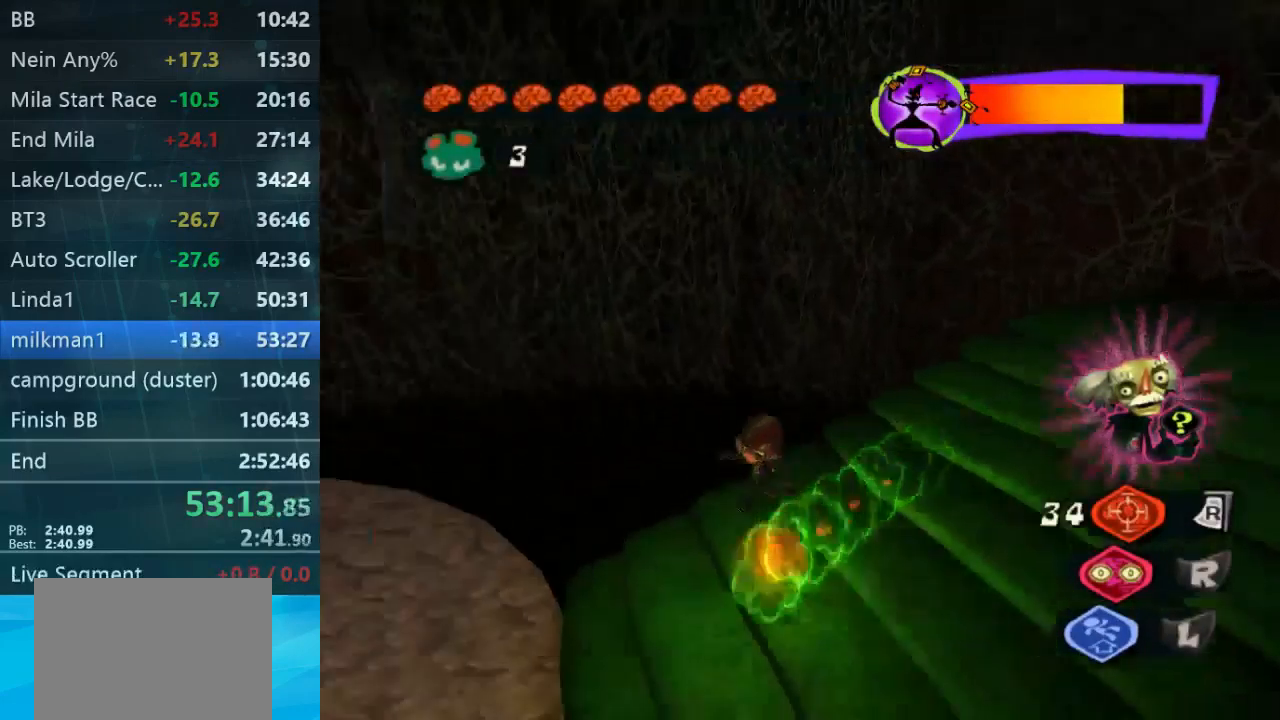
{"dt_ms": 500, "buttons": [], "left_stick": "left", "right_stick": "center", "button_events": []}
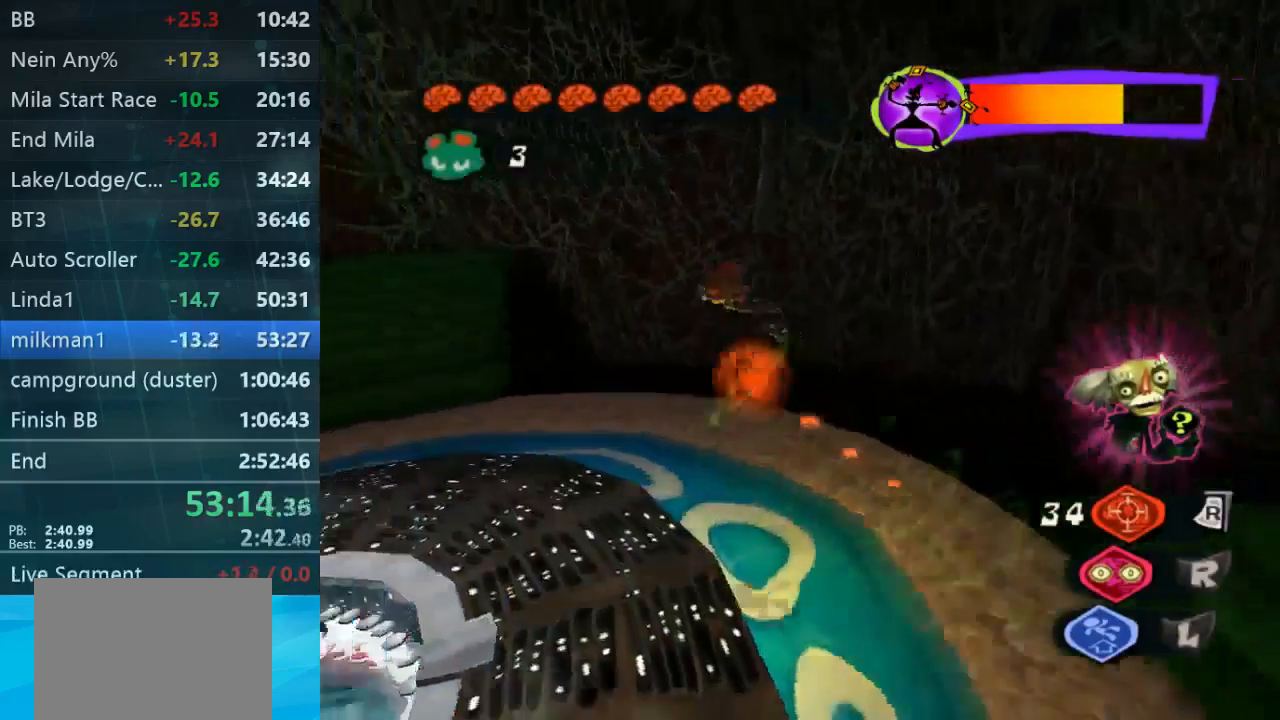
{"dt_ms": 500, "buttons": [], "left_stick": "left", "right_stick": "center", "button_events": []}
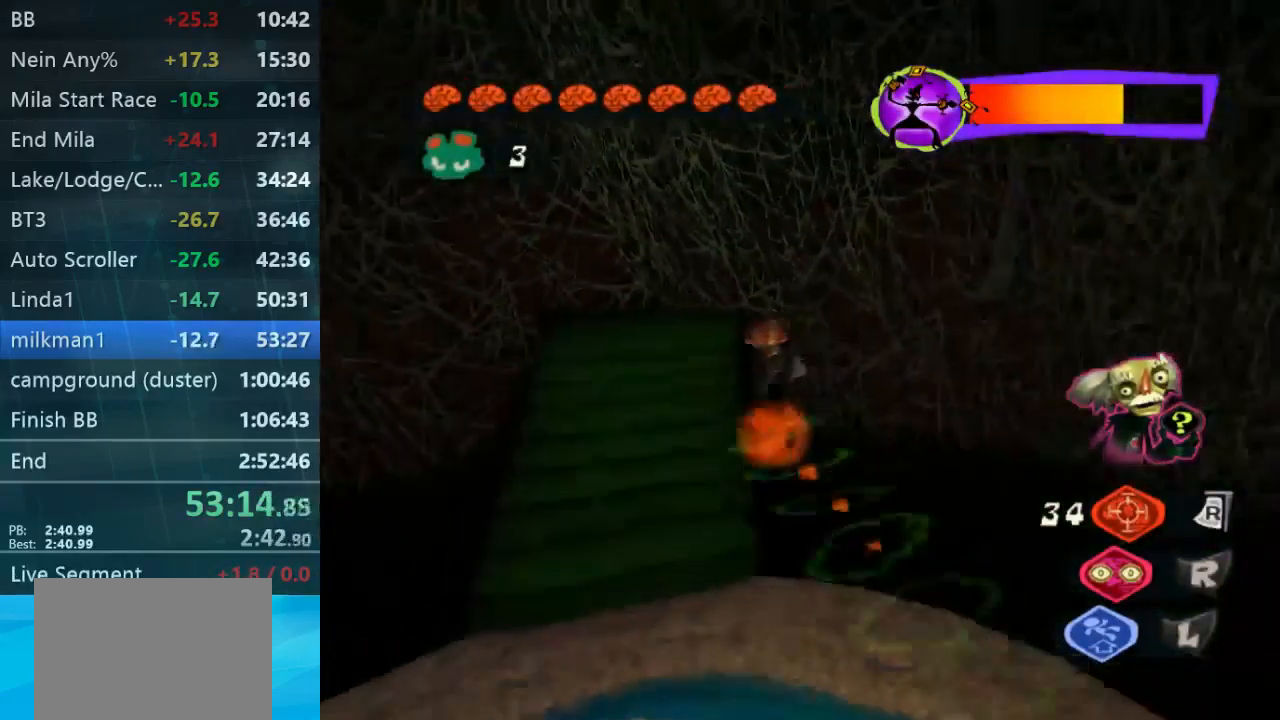
{"dt_ms": 500, "buttons": ["L1"], "left_stick": "center", "right_stick": "center", "button_events": [[467, "L1", "down"]]}